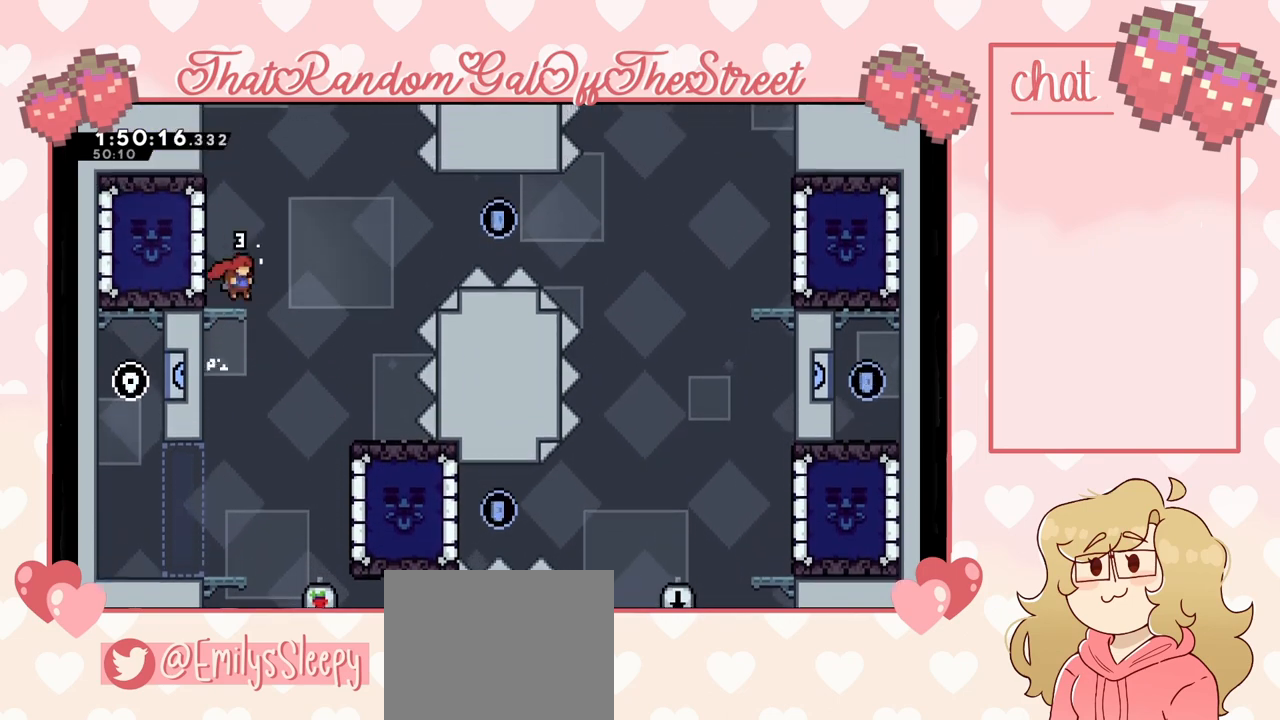
Gameplay with a controller (Xbox layout); each line is a JSON object with the inputs held at the frame after it. "events" lists button and stick changes between this image and that frame as [ms after this image, input, new state], when the widget could be followed in between.
{"buttons": ["A"], "left_stick": "left", "right_stick": "center", "events": [[33, "left_stick", "up-left"], [133, "left_stick", "center"], [267, "L2", "up"], [467, "A", "down"], [500, "left_stick", "left"]]}
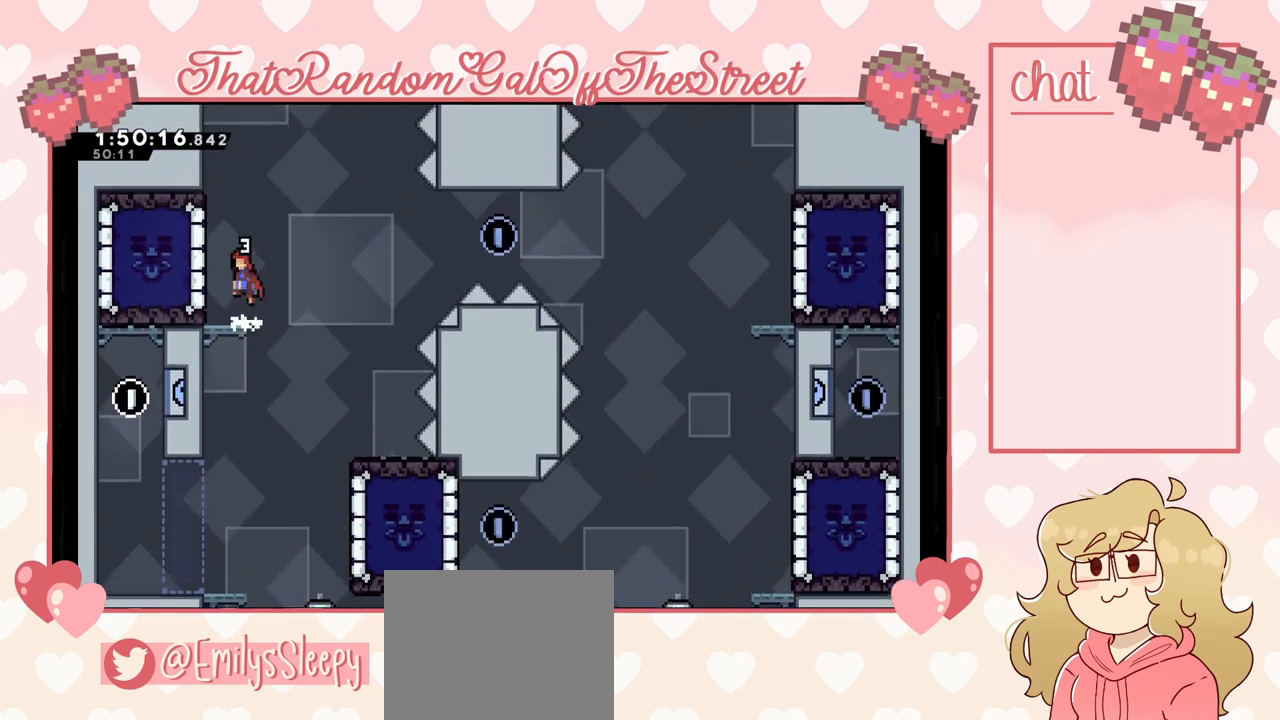
{"buttons": [], "left_stick": "center", "right_stick": "center", "events": [[33, "A", "up"], [133, "X", "down"], [233, "X", "up"], [433, "left_stick", "center"]]}
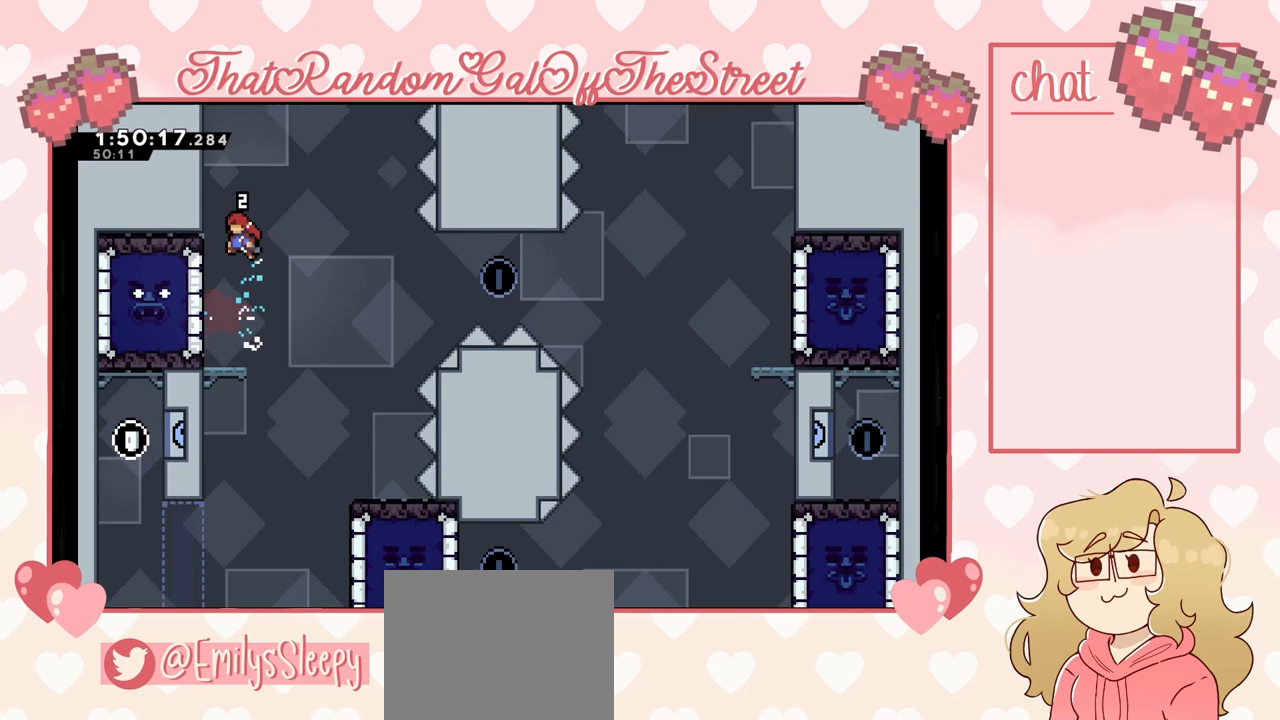
{"buttons": ["L2"], "left_stick": "up-left", "right_stick": "center", "events": [[167, "left_stick", "left"], [267, "L2", "down"], [367, "left_stick", "up-left"]]}
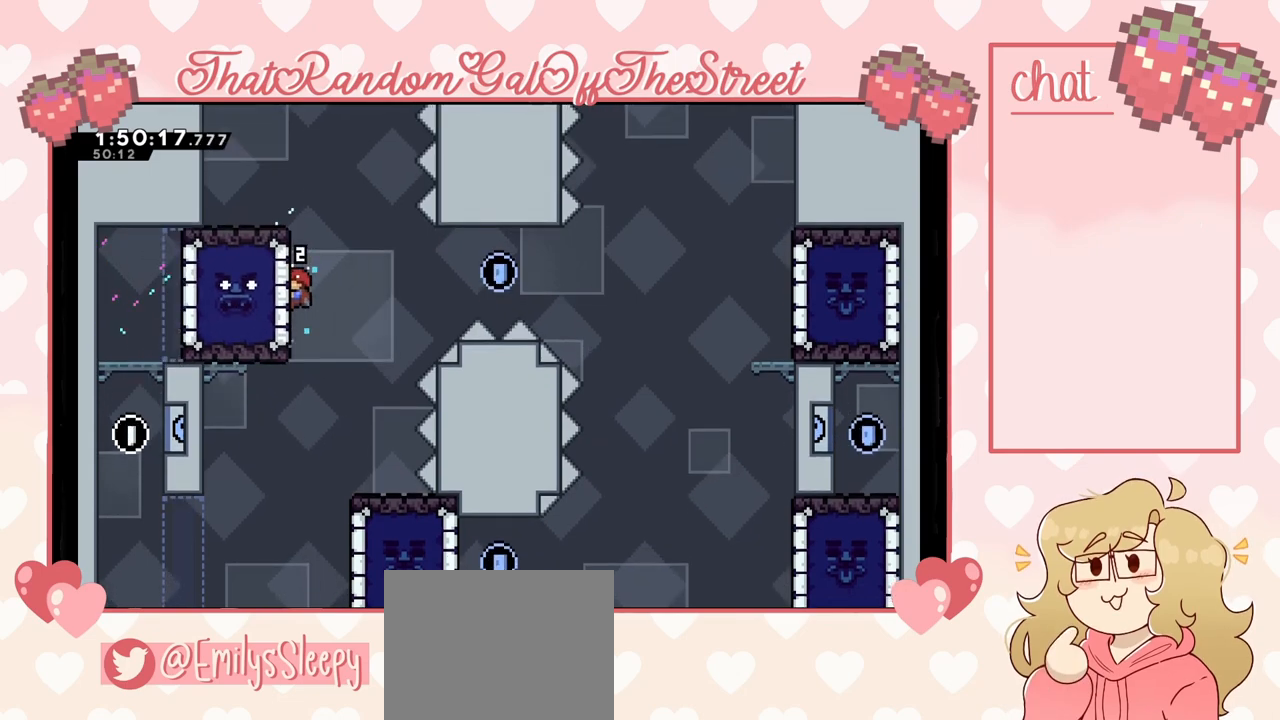
{"buttons": ["A"], "left_stick": "right", "right_stick": "center", "events": [[67, "left_stick", "up"], [233, "left_stick", "center"], [333, "A", "down"], [333, "left_stick", "right"], [467, "L2", "up"]]}
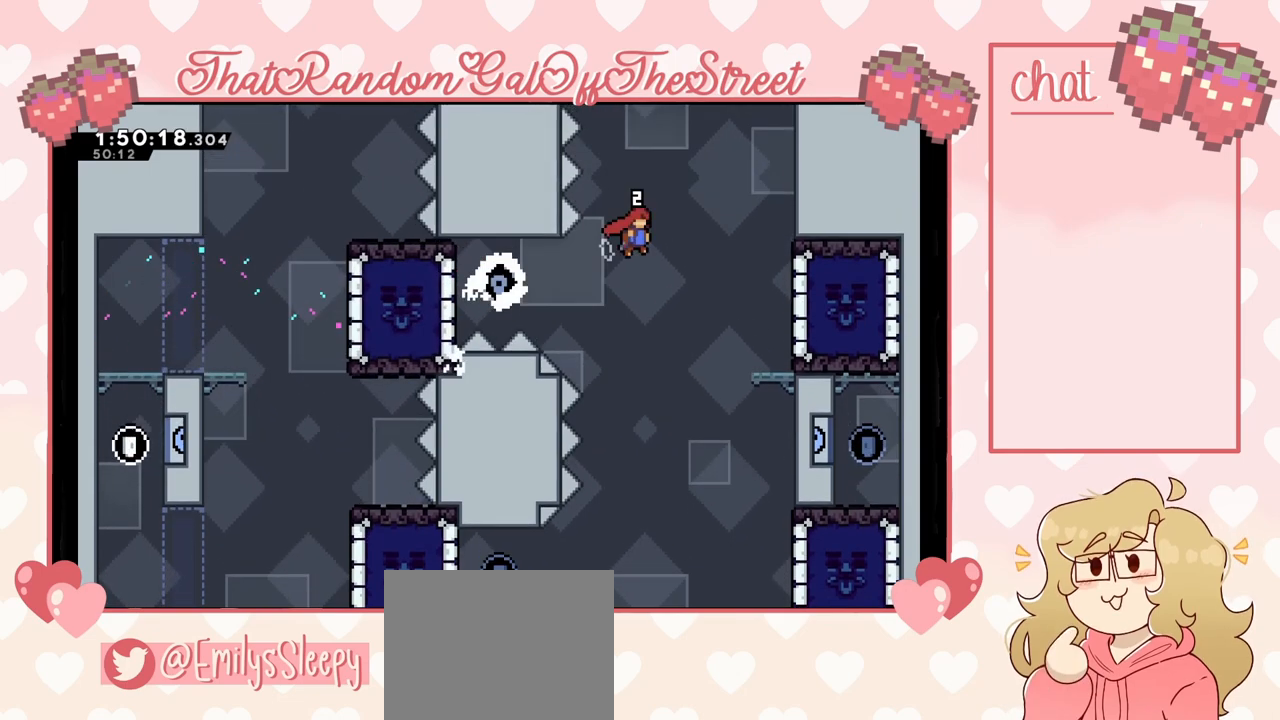
{"buttons": ["L2"], "left_stick": "center", "right_stick": "center", "events": [[400, "A", "up"], [433, "L2", "down"], [467, "left_stick", "center"]]}
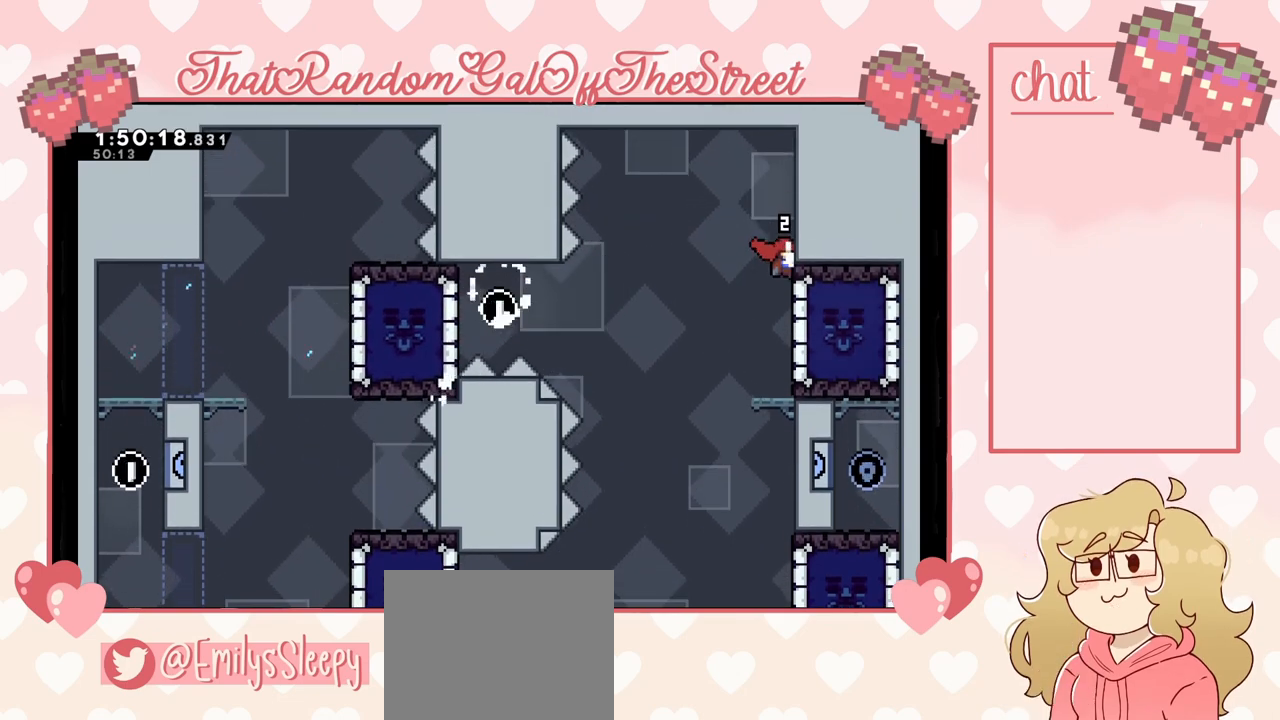
{"buttons": [], "left_stick": "center", "right_stick": "center", "events": [[167, "L2", "up"]]}
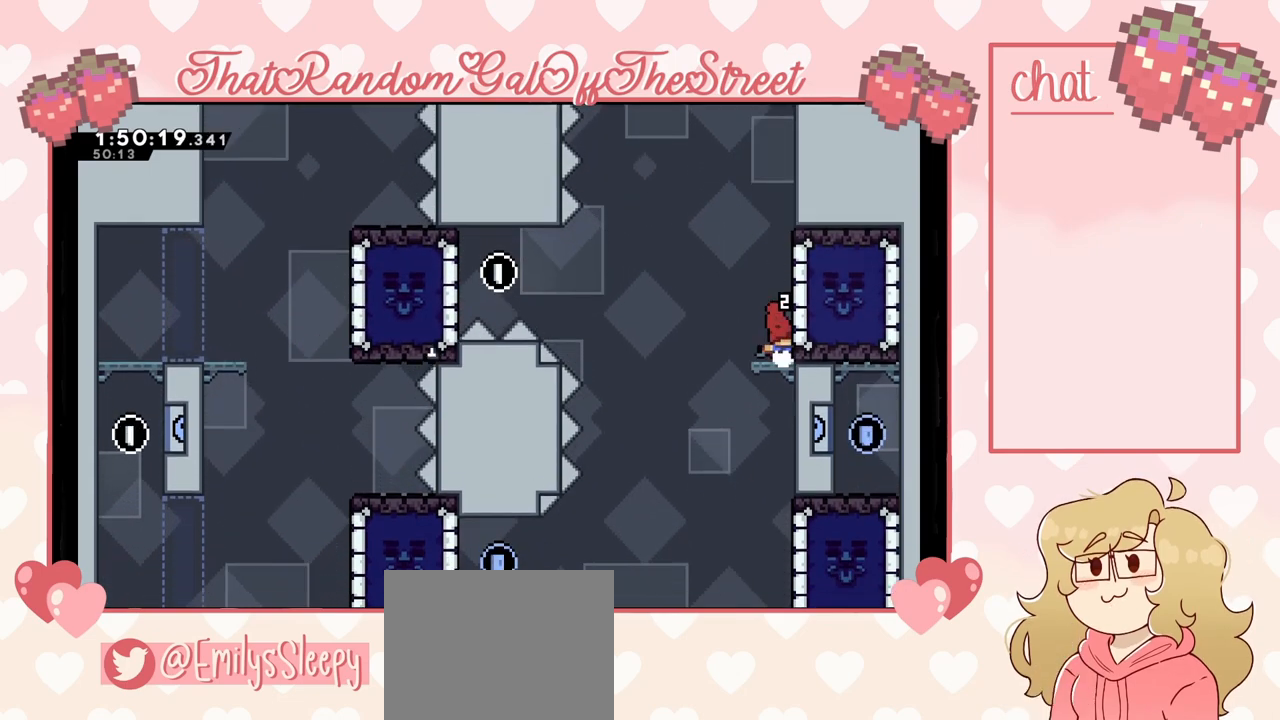
{"buttons": [], "left_stick": "left", "right_stick": "center", "events": [[500, "left_stick", "left"]]}
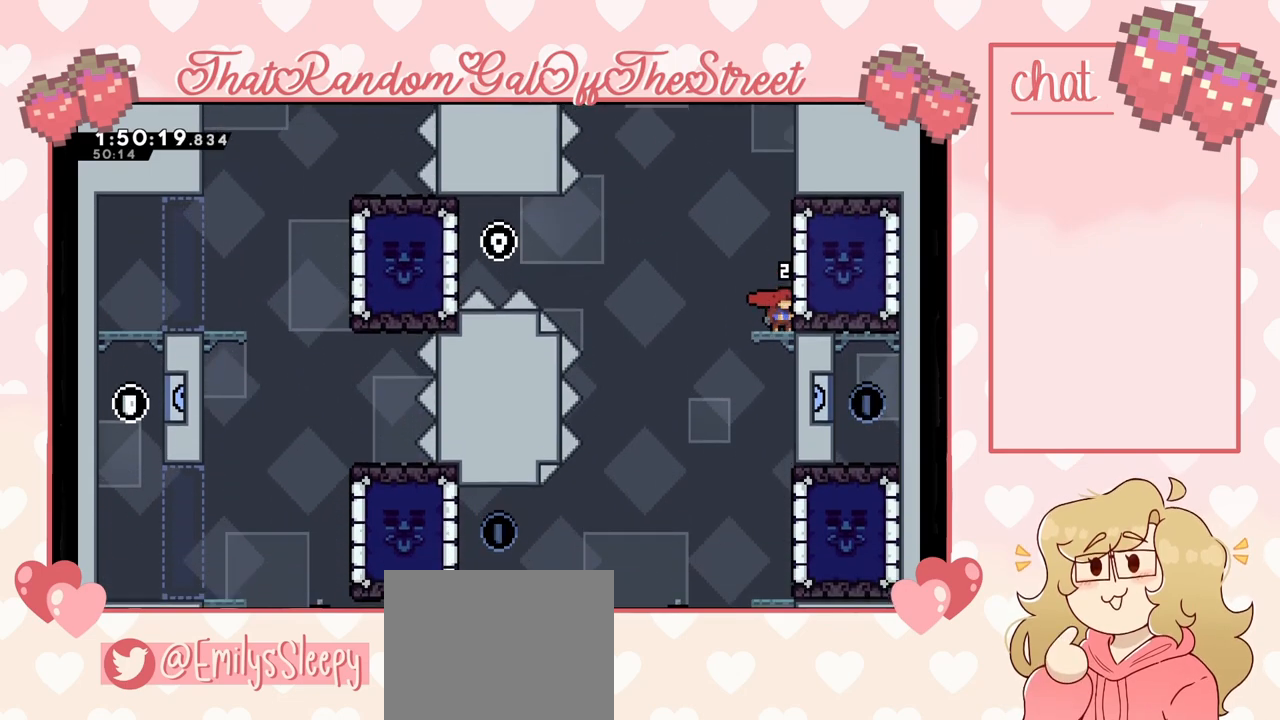
{"buttons": [], "left_stick": "center", "right_stick": "center", "events": [[133, "A", "down"], [300, "A", "up"], [300, "left_stick", "center"]]}
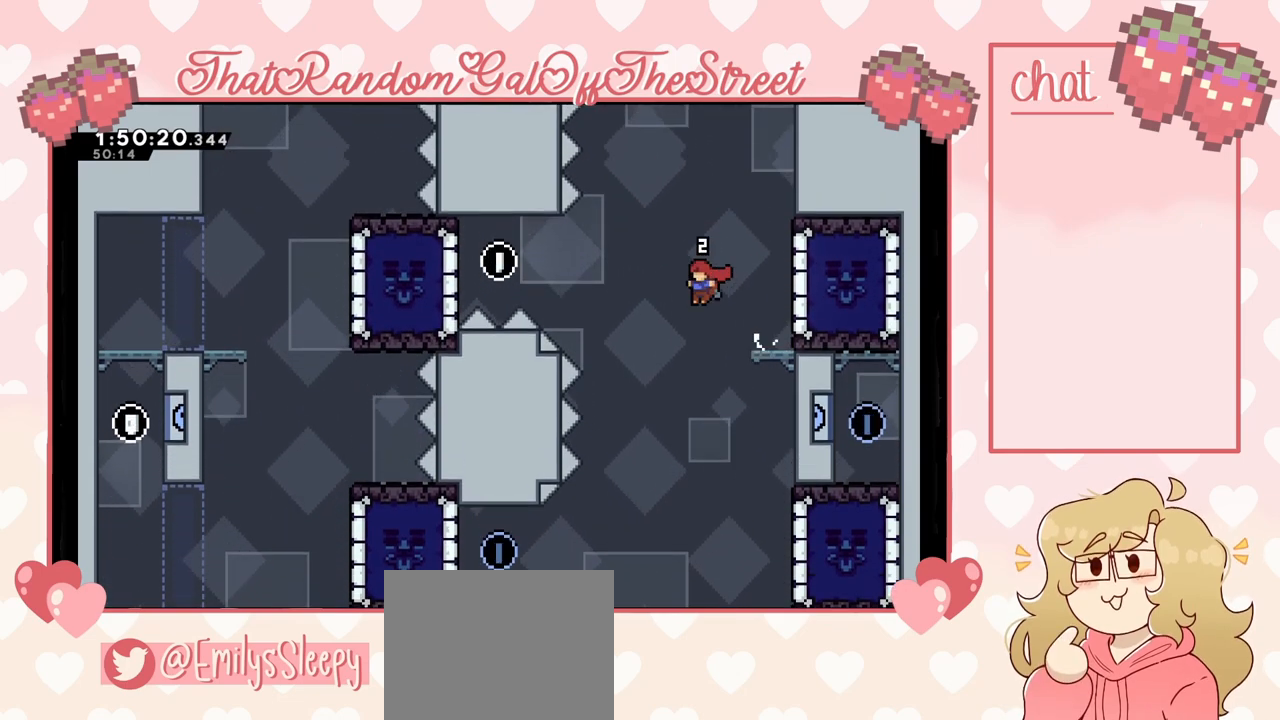
{"buttons": ["L2"], "left_stick": "right", "right_stick": "center", "events": [[100, "left_stick", "right"], [500, "L2", "down"]]}
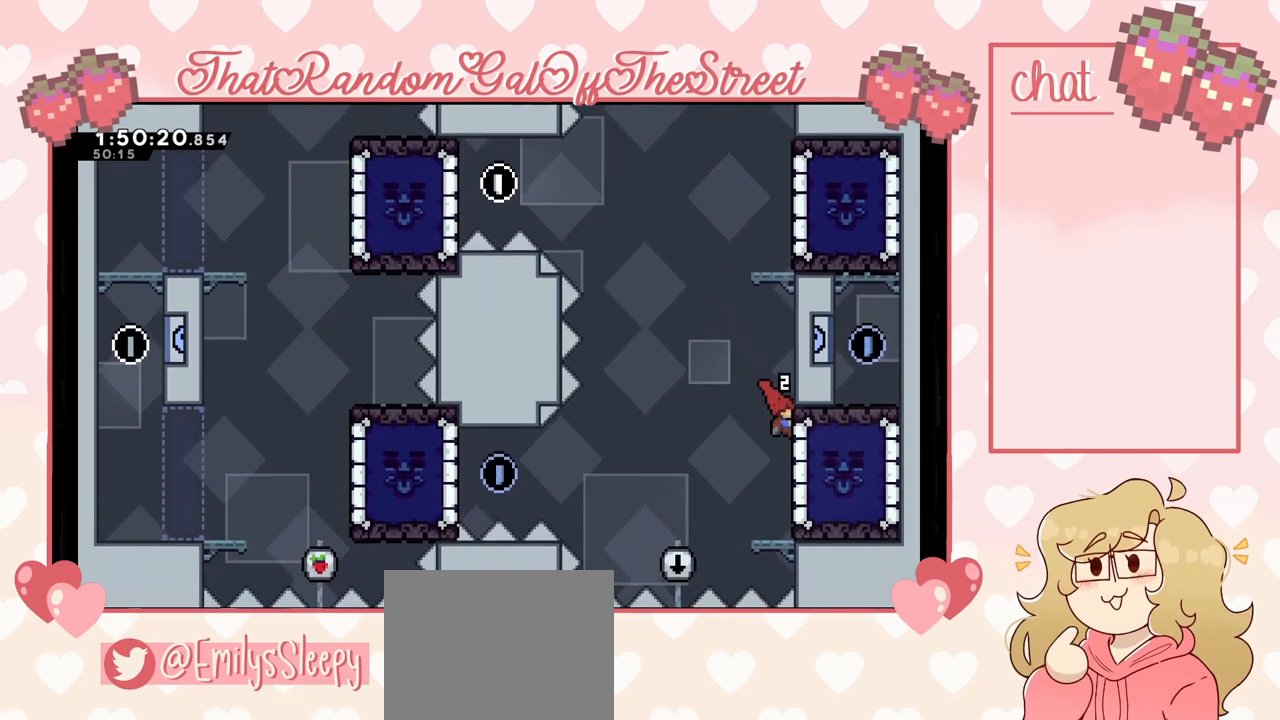
{"buttons": ["L2"], "left_stick": "center", "right_stick": "center", "events": [[233, "left_stick", "center"]]}
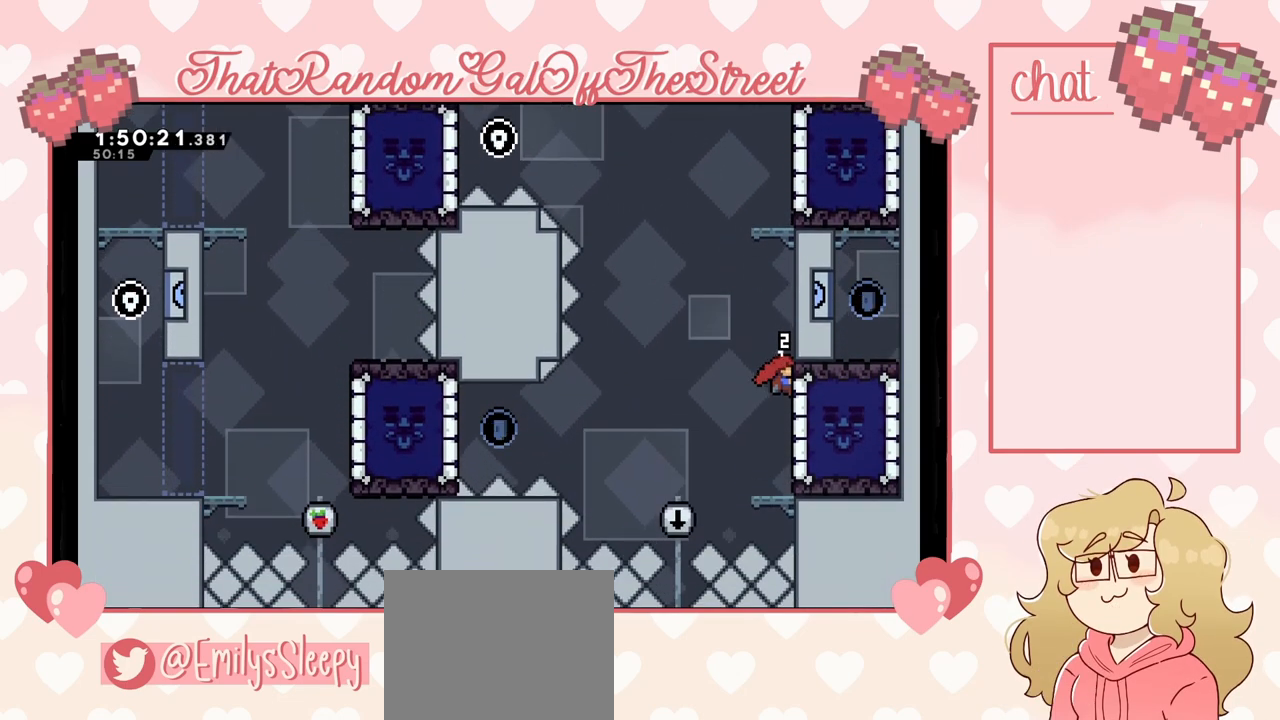
{"buttons": ["L2"], "left_stick": "center", "right_stick": "center", "events": []}
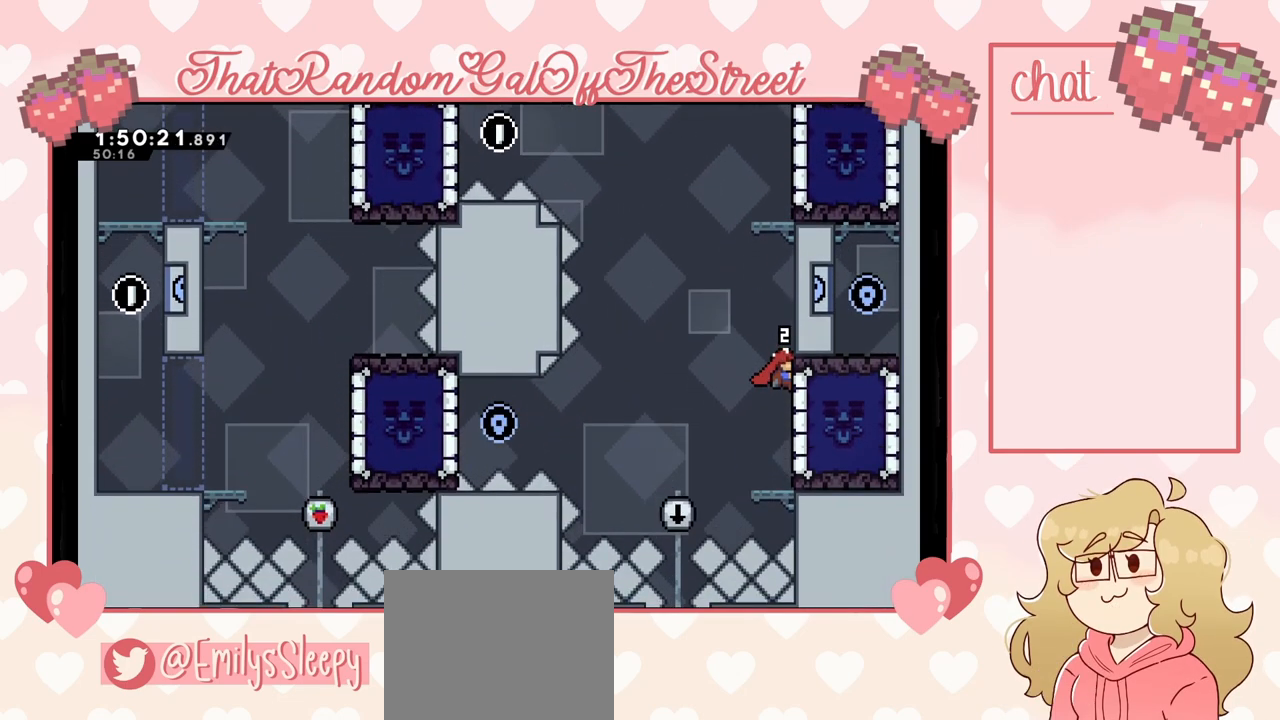
{"buttons": ["L2"], "left_stick": "center", "right_stick": "center", "events": []}
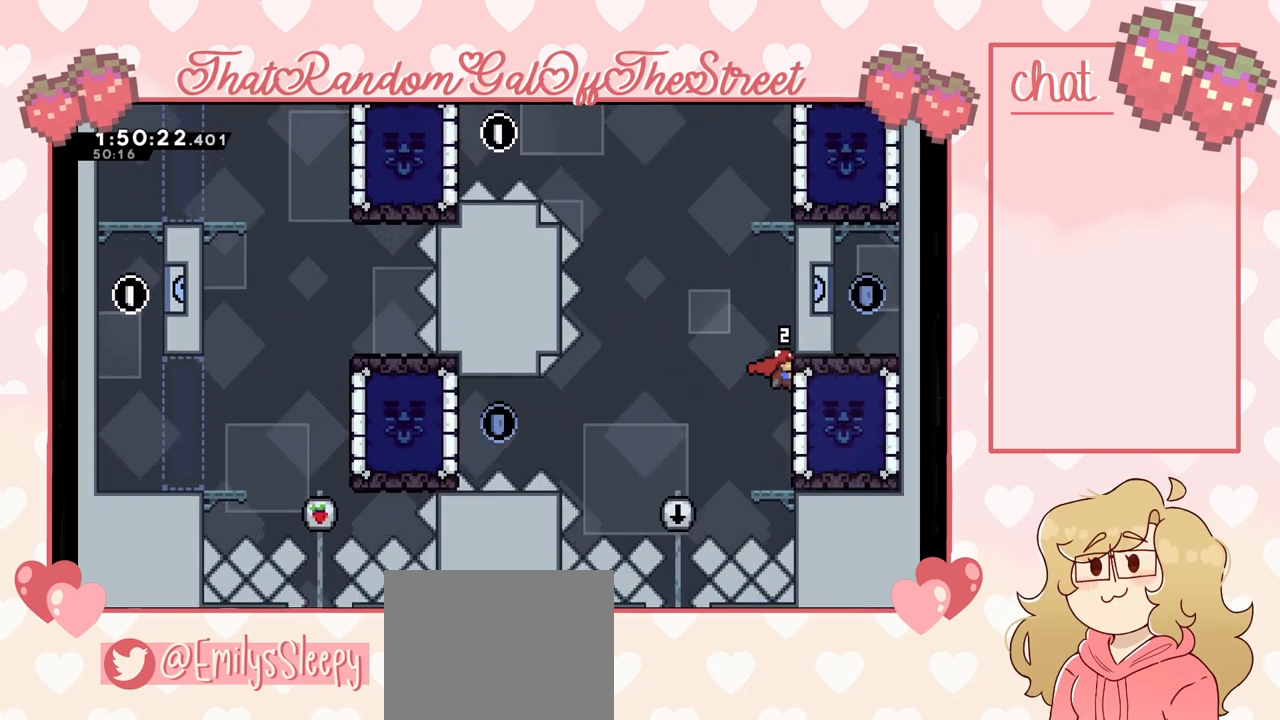
{"buttons": ["L2"], "left_stick": "center", "right_stick": "center", "events": []}
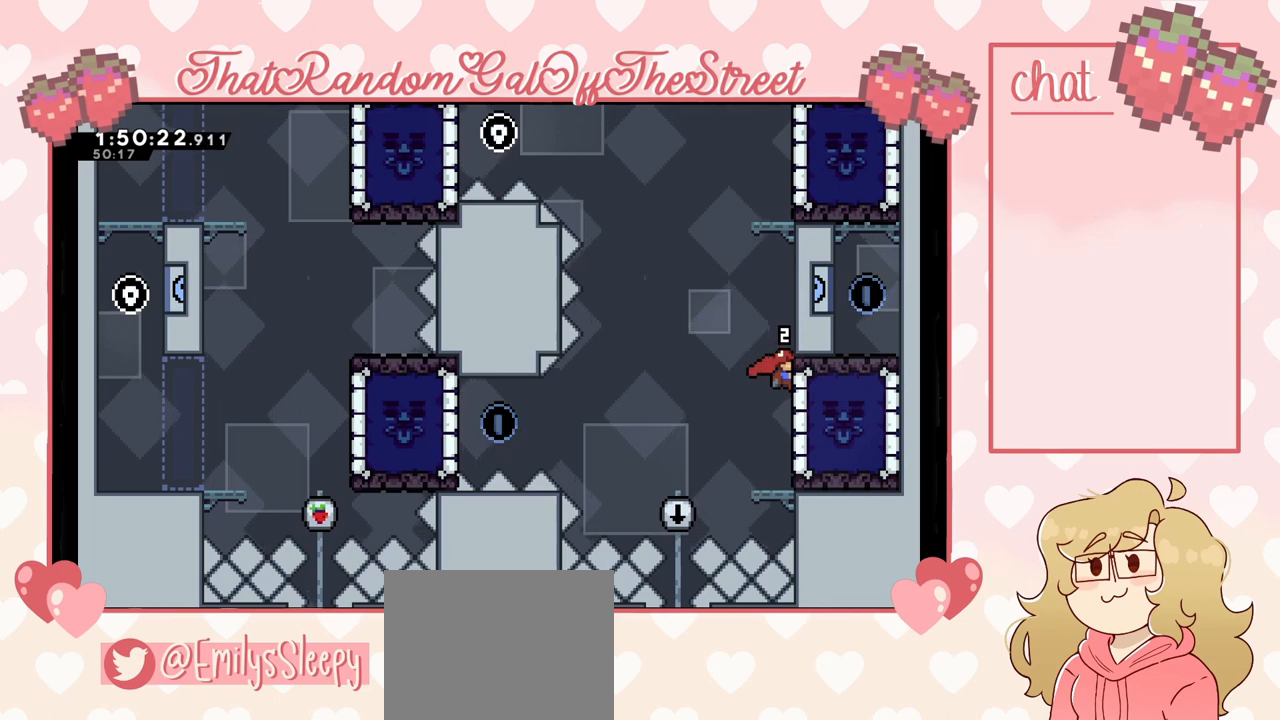
{"buttons": ["L2"], "left_stick": "center", "right_stick": "center", "events": []}
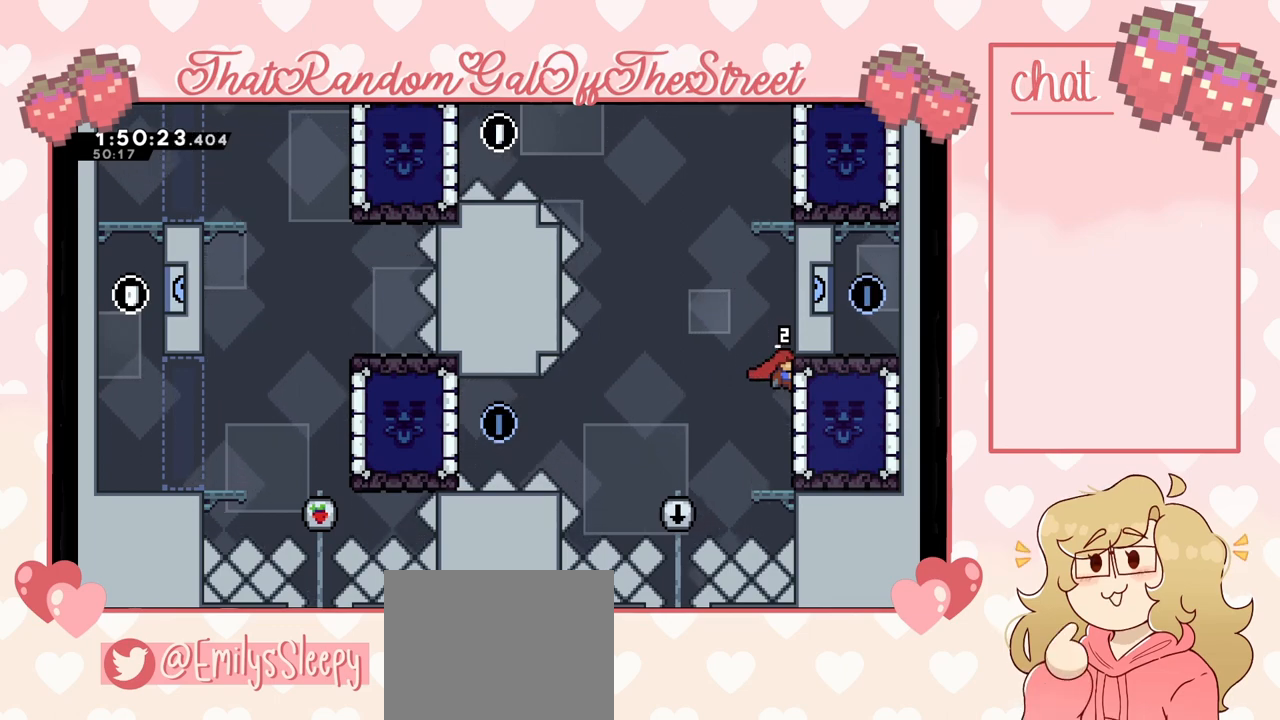
{"buttons": [], "left_stick": "center", "right_stick": "center", "events": [[67, "L2", "up"]]}
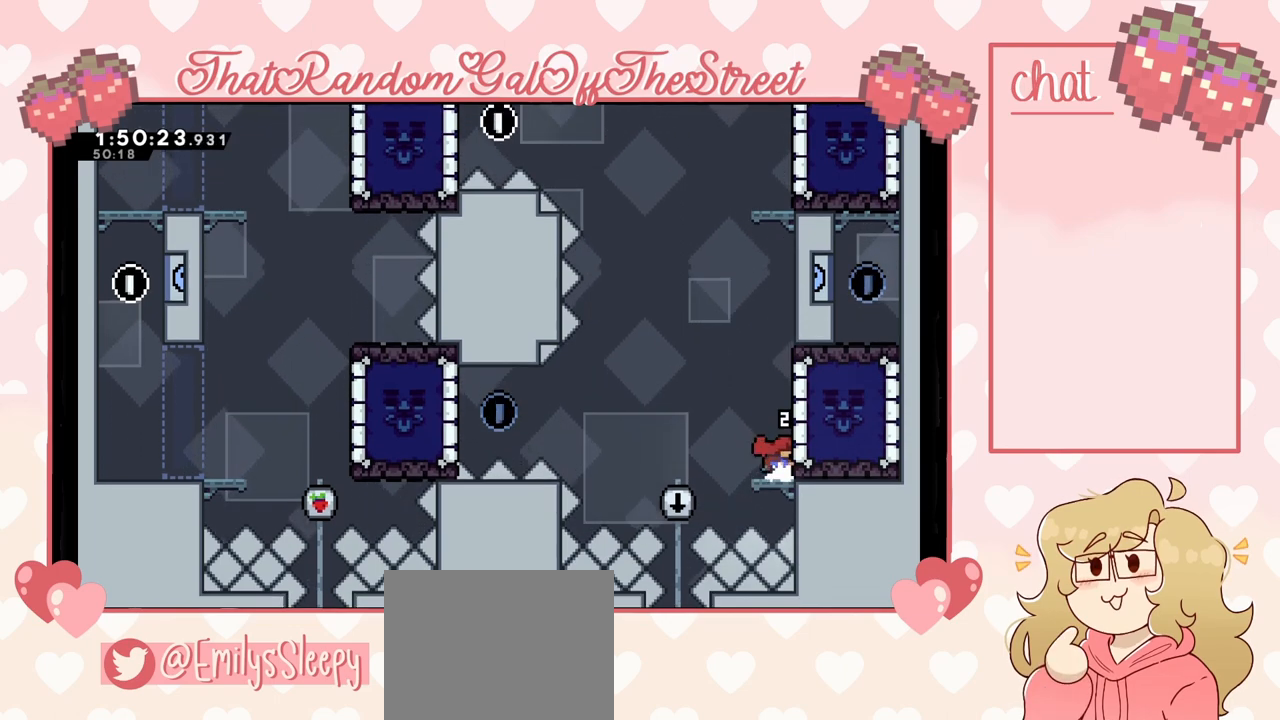
{"buttons": [], "left_stick": "center", "right_stick": "center", "events": []}
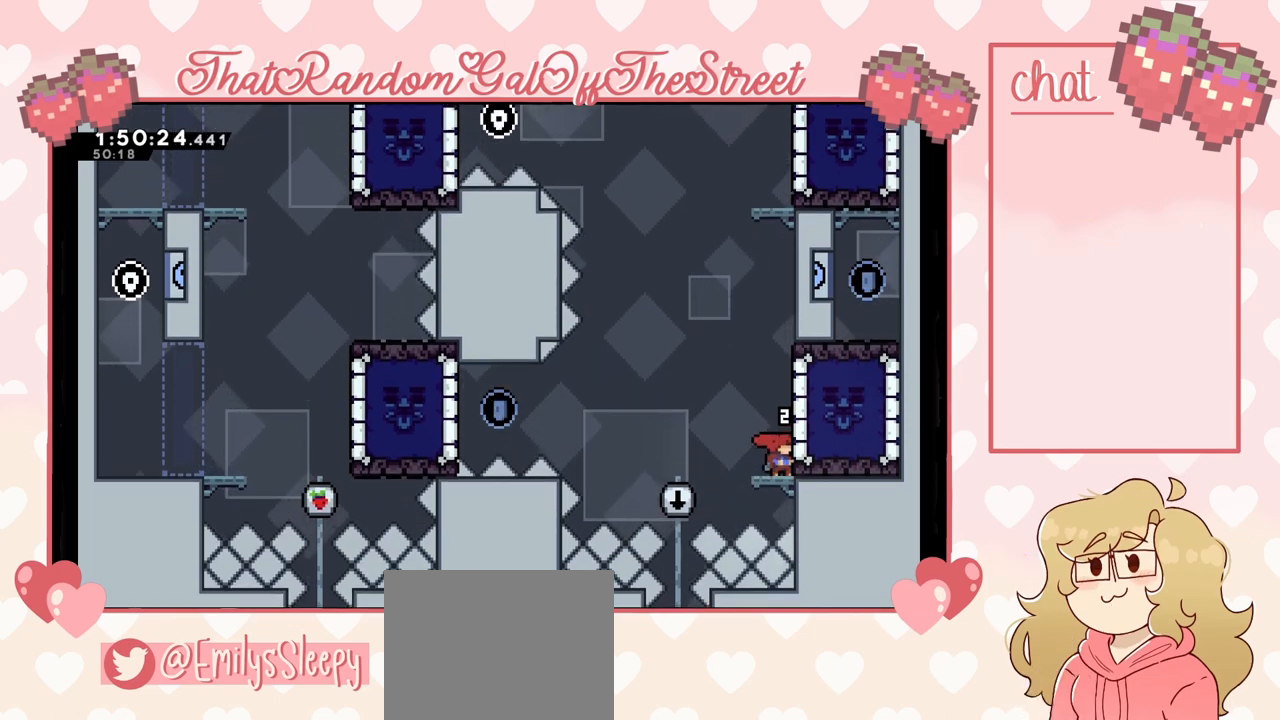
{"buttons": [], "left_stick": "center", "right_stick": "center", "events": []}
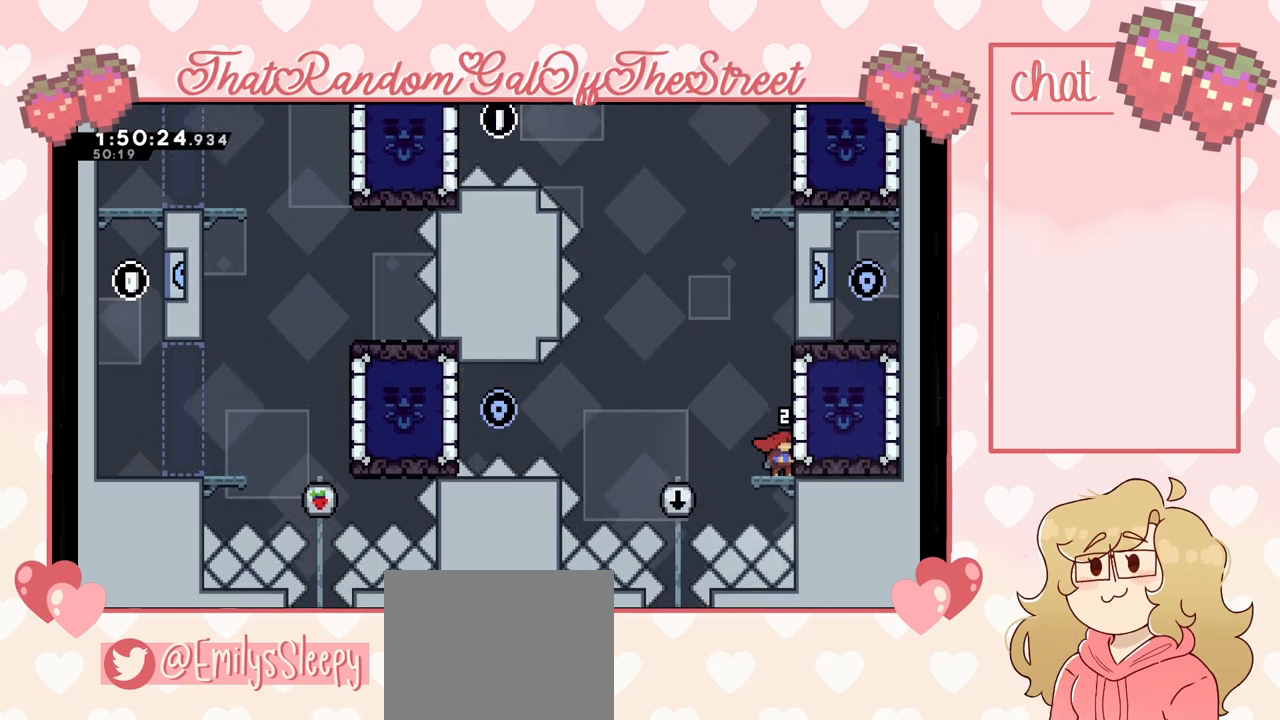
{"buttons": [], "left_stick": "center", "right_stick": "center", "events": []}
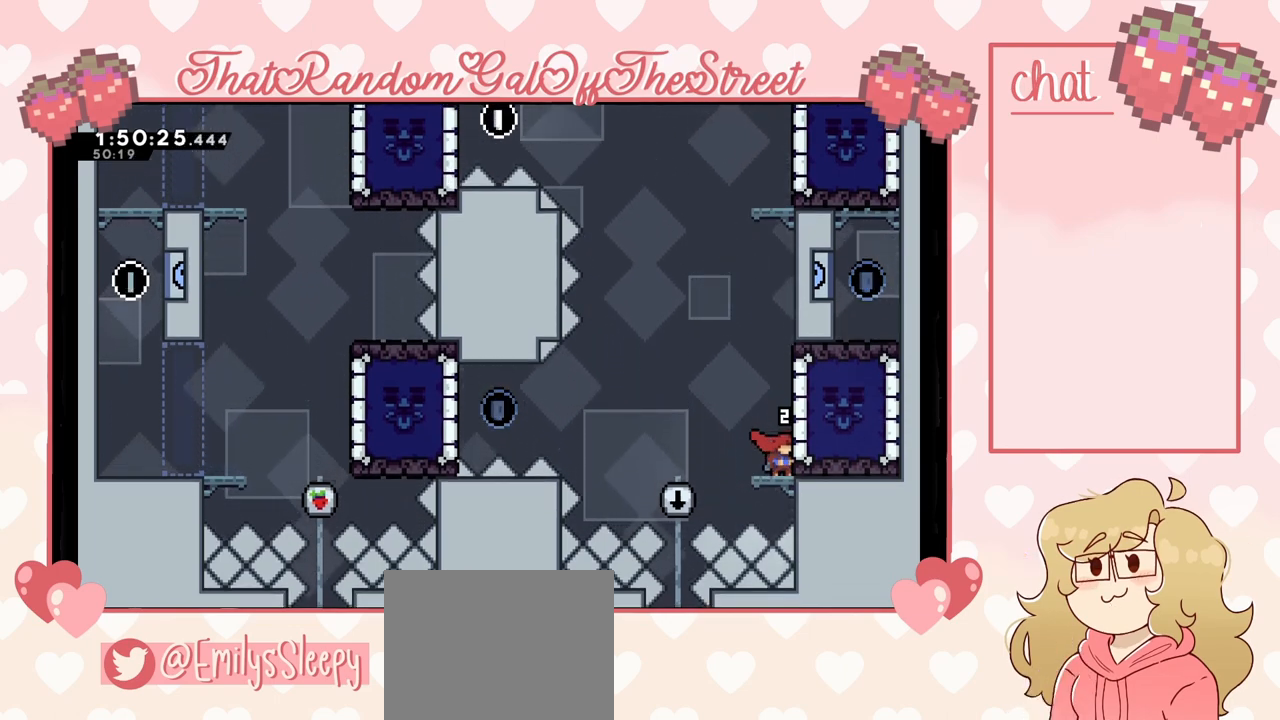
{"buttons": [], "left_stick": "center", "right_stick": "center", "events": []}
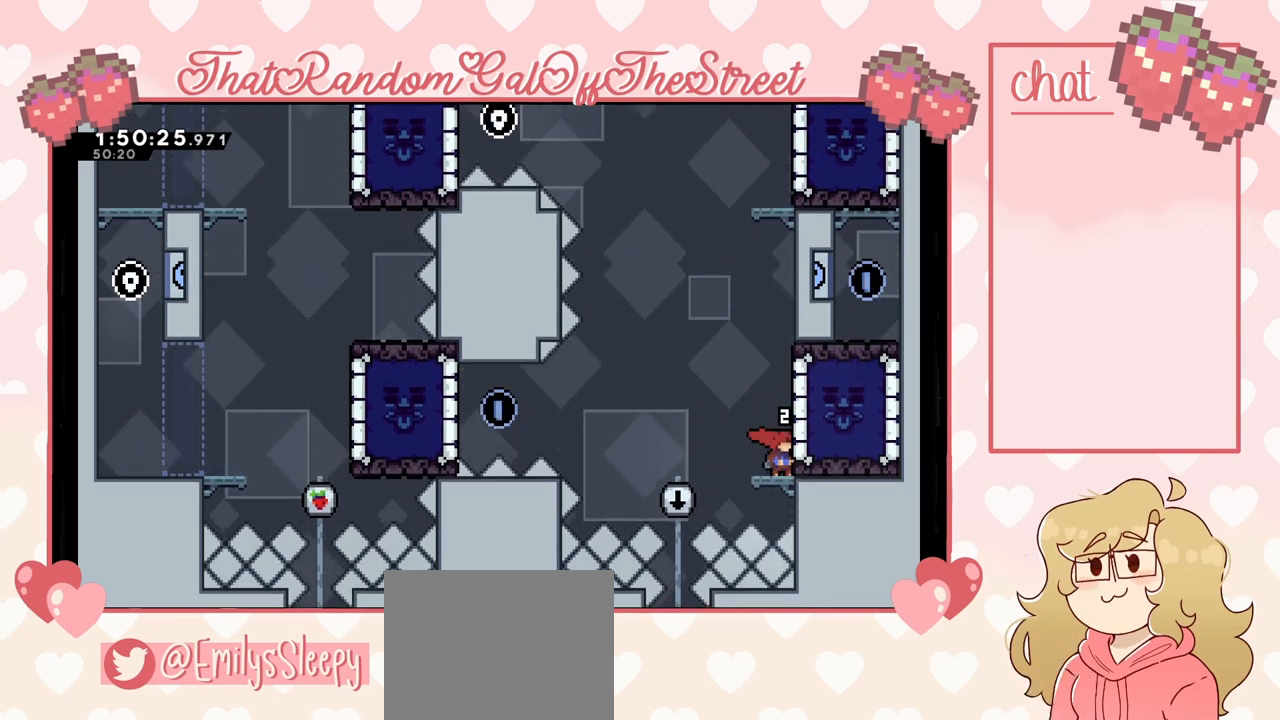
{"buttons": [], "left_stick": "center", "right_stick": "center", "events": [[267, "START", "down"], [433, "START", "up"]]}
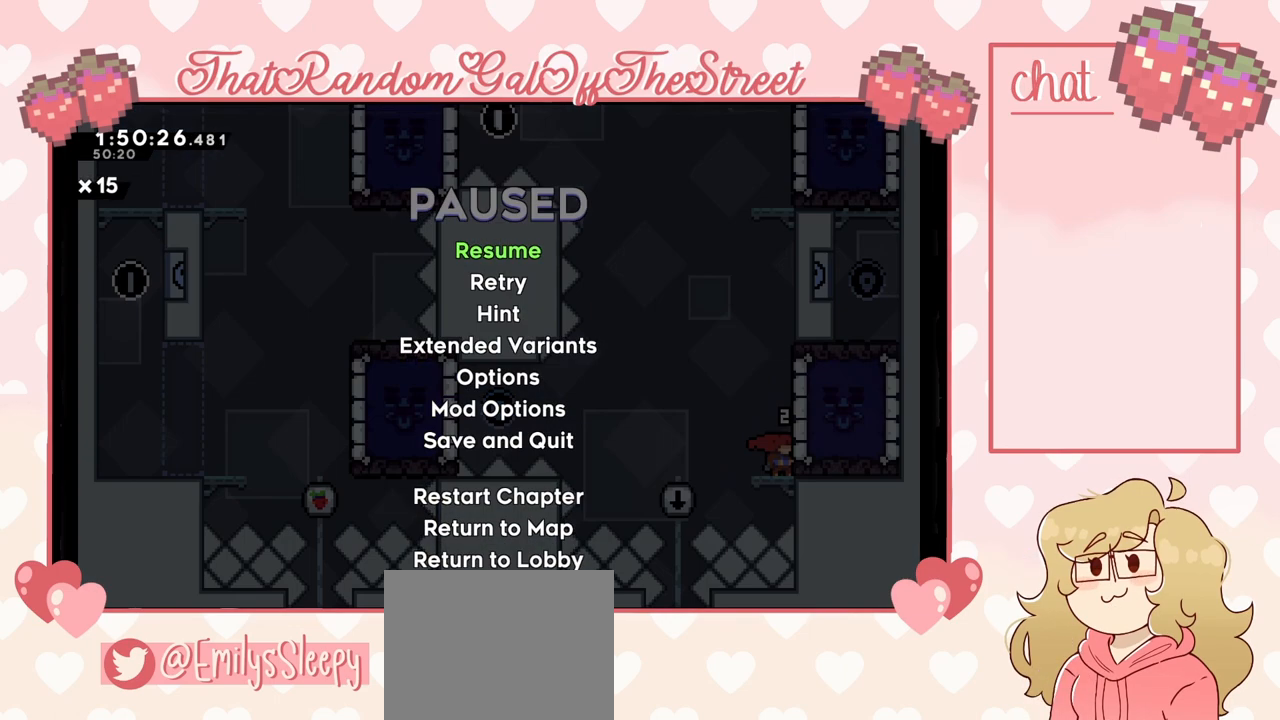
{"buttons": [], "left_stick": "center", "right_stick": "center", "events": [[100, "DPAD_DOWN", "down"], [167, "DPAD_DOWN", "up"], [367, "A", "down"], [433, "A", "up"]]}
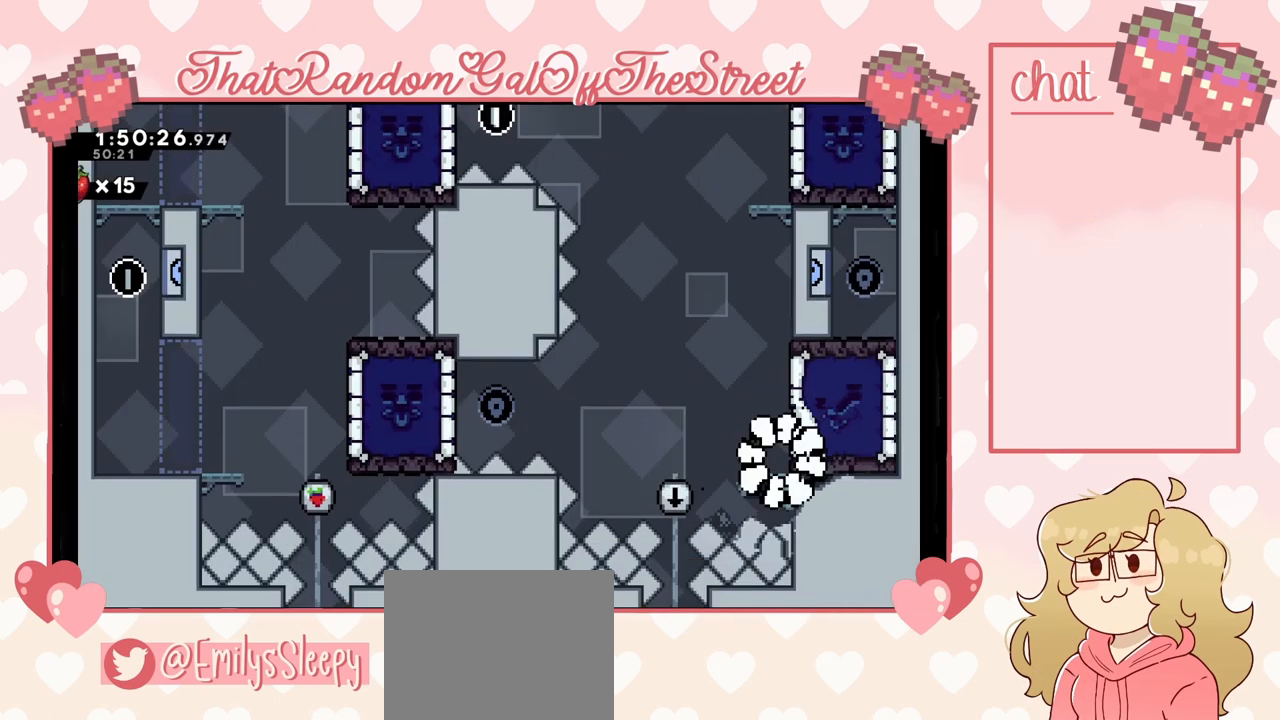
{"buttons": [], "left_stick": "center", "right_stick": "center", "events": []}
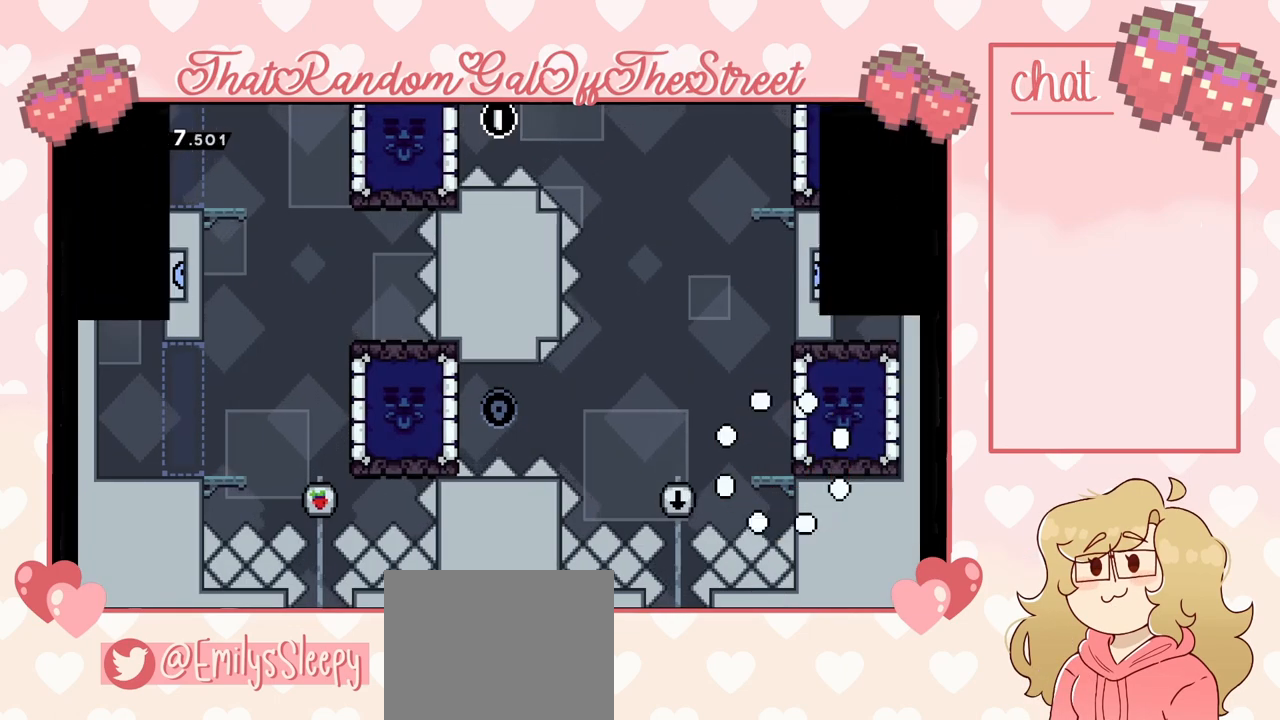
{"buttons": [], "left_stick": "center", "right_stick": "center", "events": []}
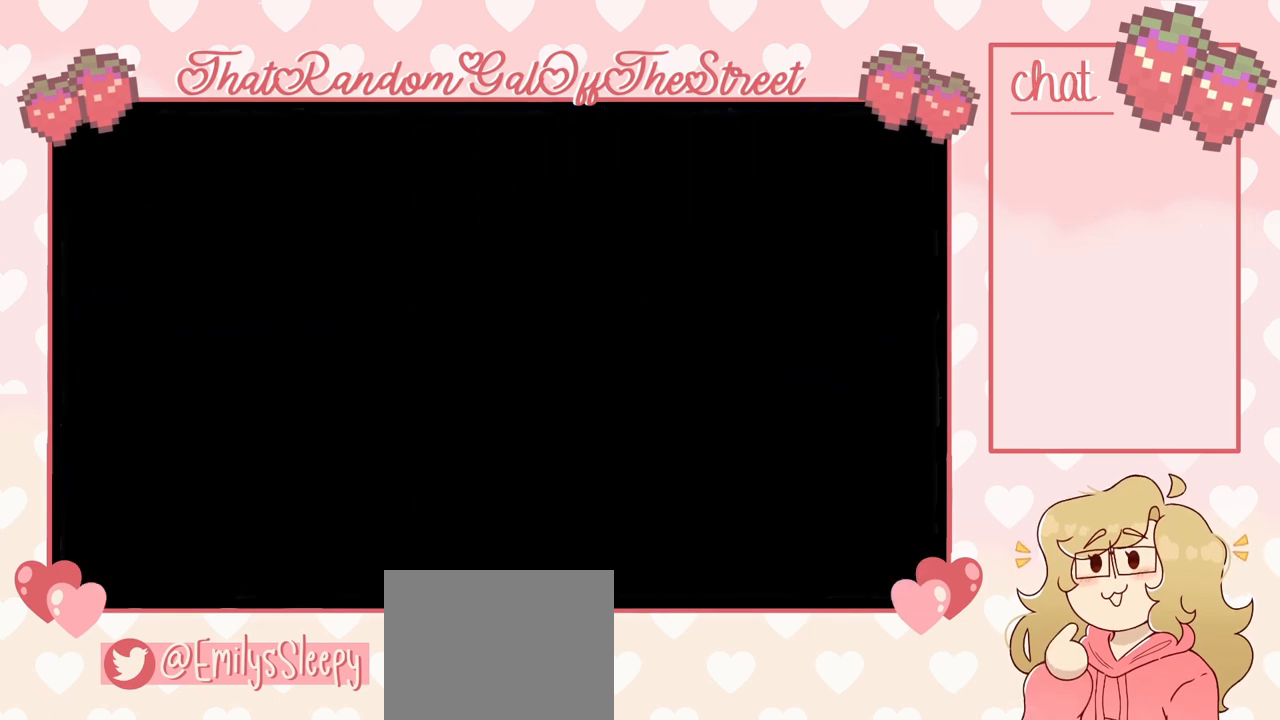
{"buttons": [], "left_stick": "center", "right_stick": "center", "events": []}
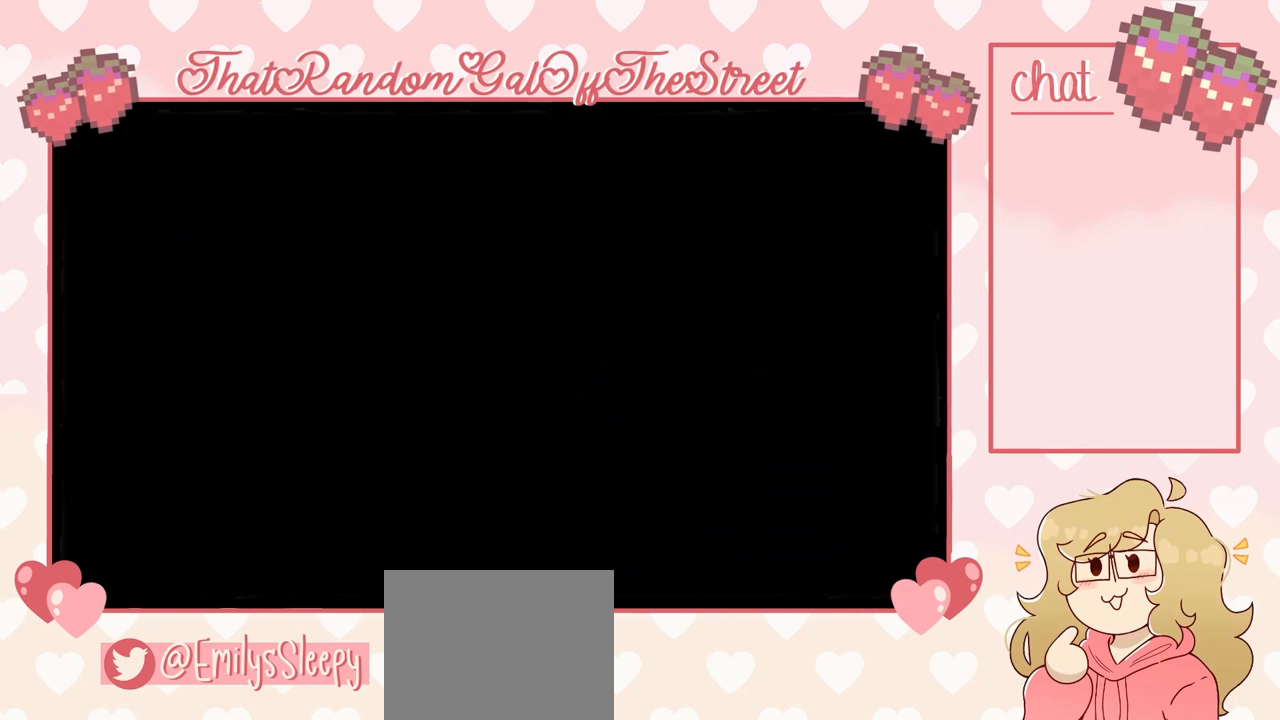
{"buttons": [], "left_stick": "center", "right_stick": "center", "events": []}
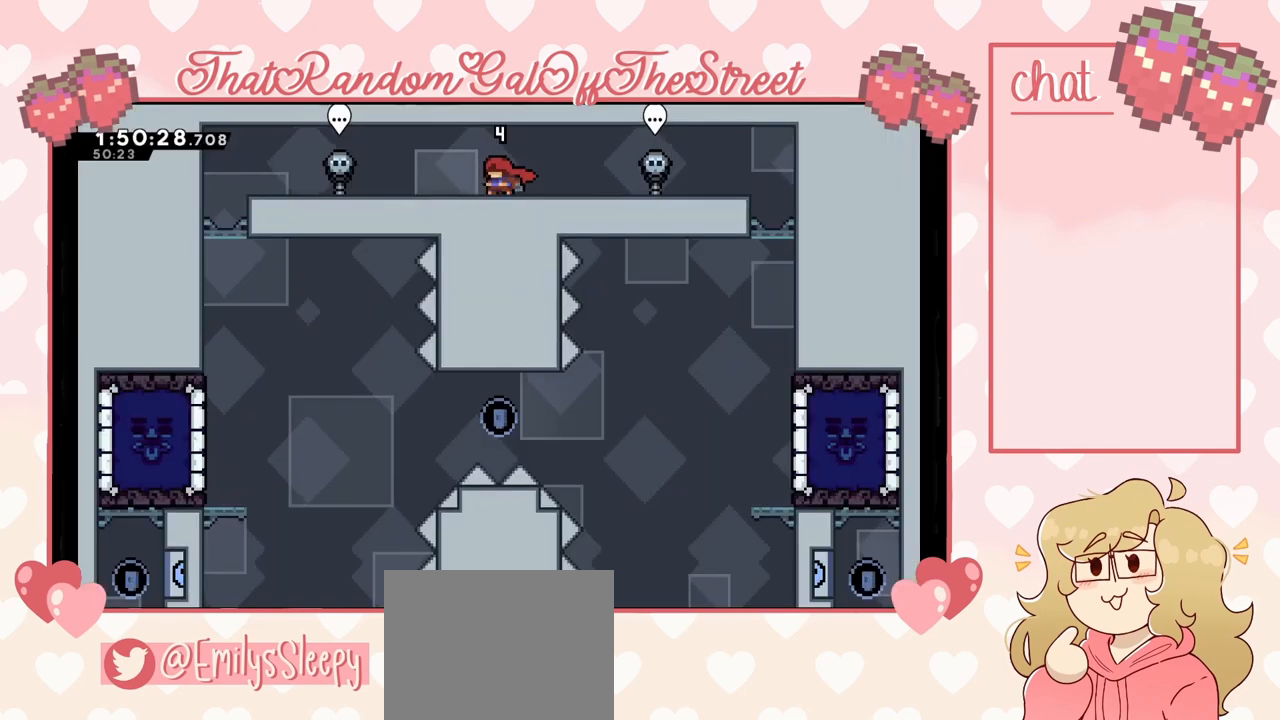
{"buttons": [], "left_stick": "left", "right_stick": "center", "events": [[333, "left_stick", "left"]]}
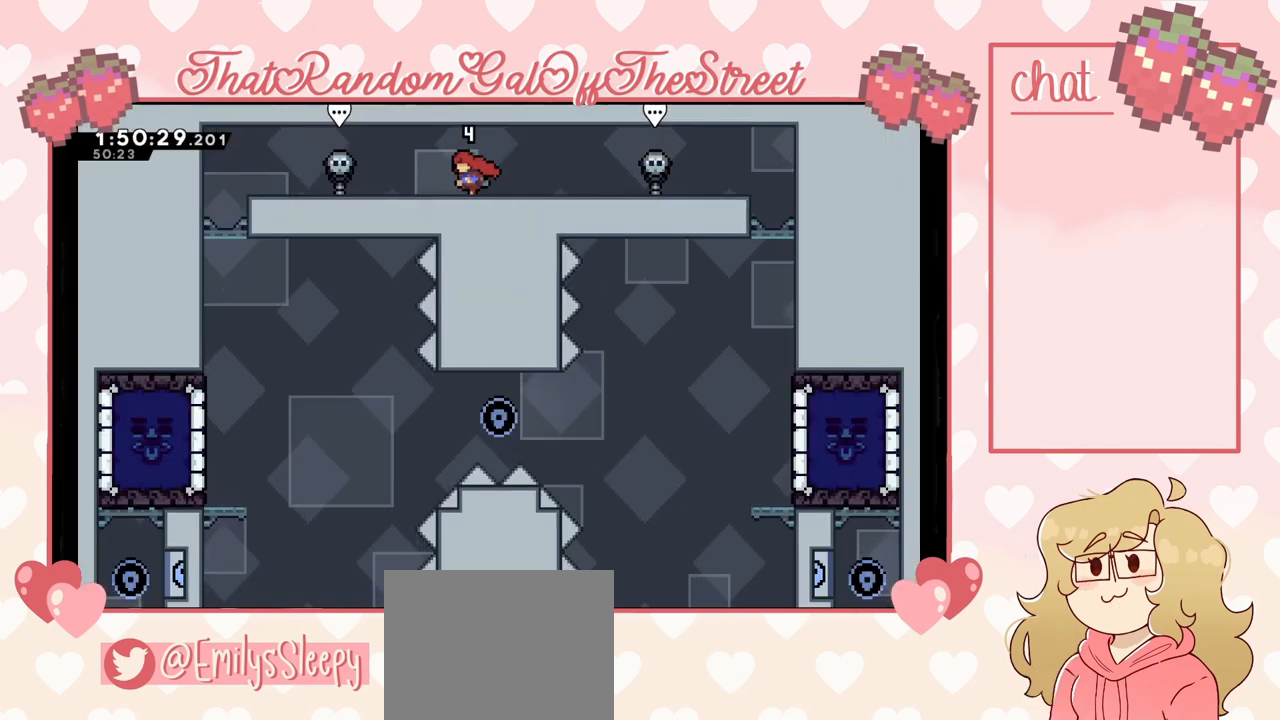
{"buttons": [], "left_stick": "left", "right_stick": "center", "events": []}
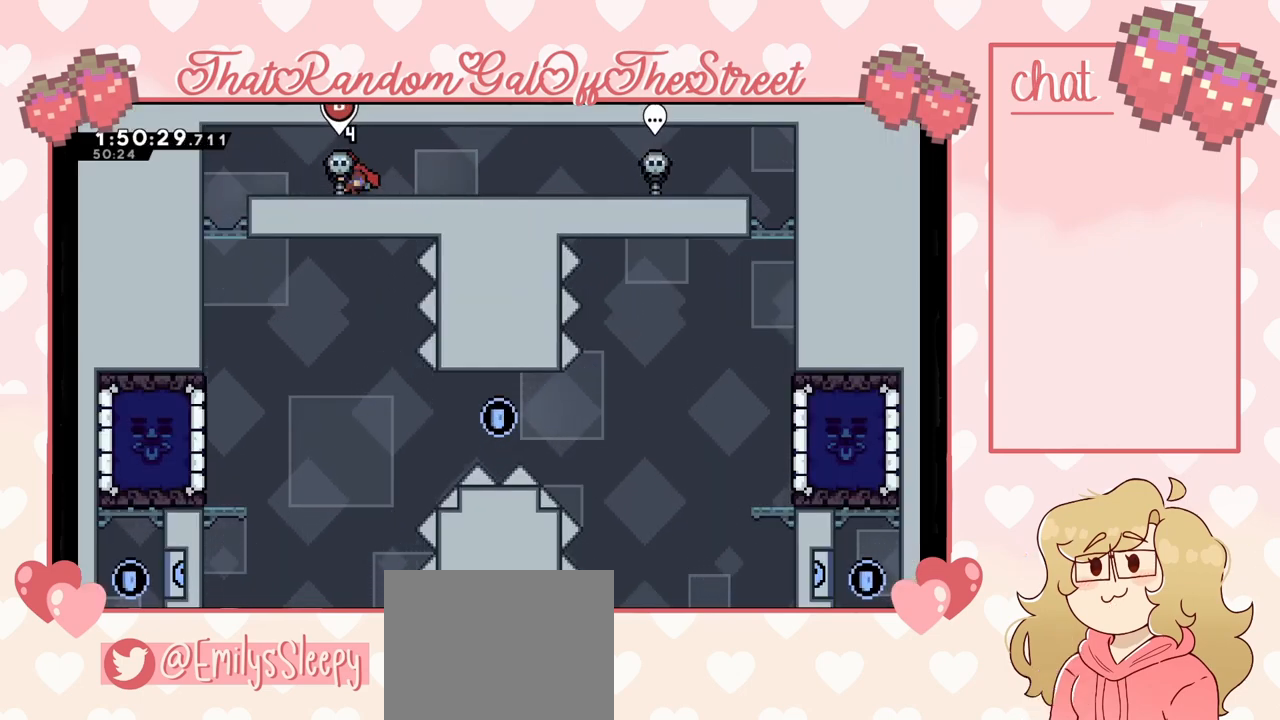
{"buttons": [], "left_stick": "left", "right_stick": "center", "events": []}
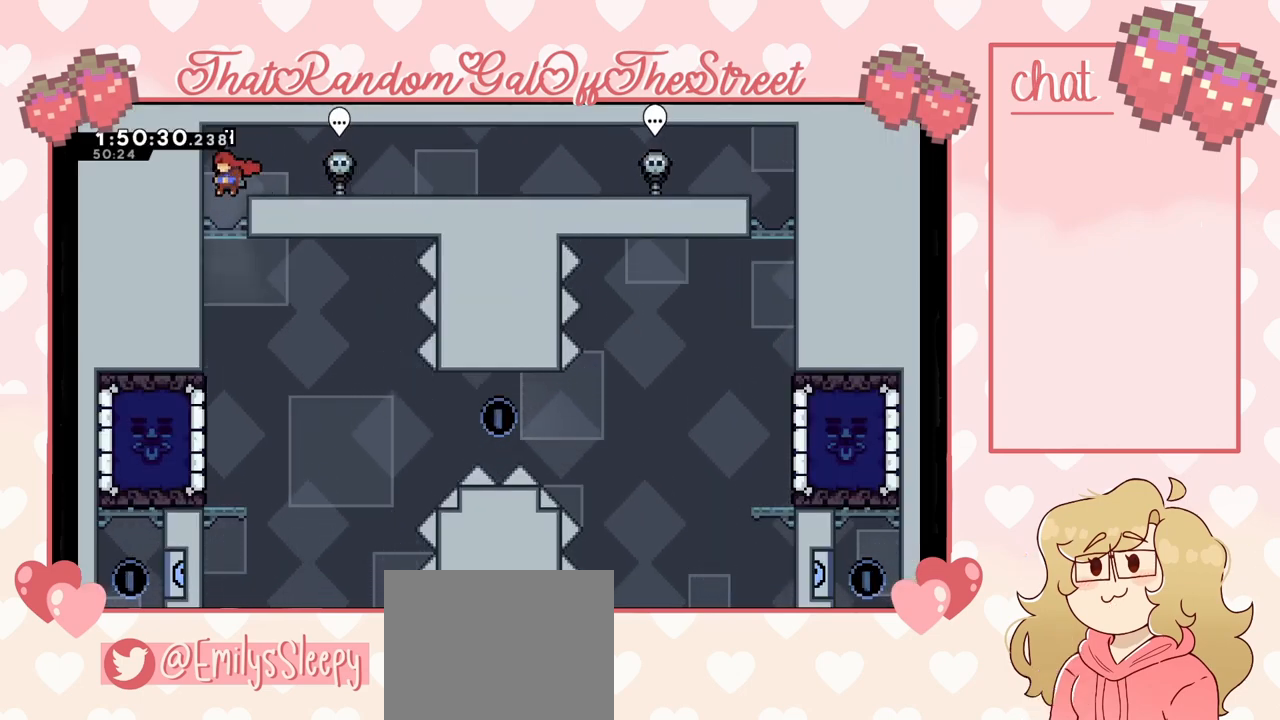
{"buttons": [], "left_stick": "right", "right_stick": "center", "events": [[100, "left_stick", "center"], [333, "left_stick", "right"]]}